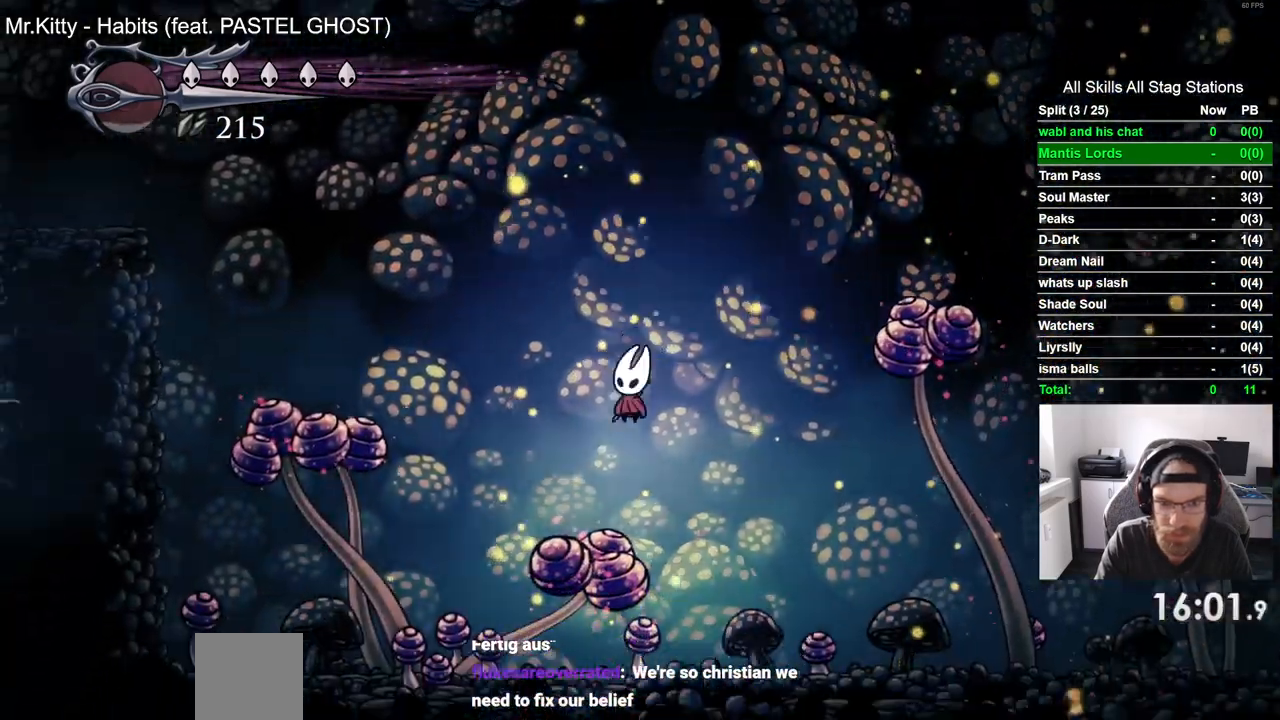
Gameplay with a controller (PlayStation layout); each line is a JSON object with the inputs held at the frame after it (dt_ms = milliseconds from this image to that frame). "events" lists button and stick changes between this image and that frame as [ms after this image, input, new state], when the widget could be followed in between.
{"dt_ms": 1000, "buttons": ["DPAD_LEFT"], "left_stick": "up-right", "right_stick": "center"}
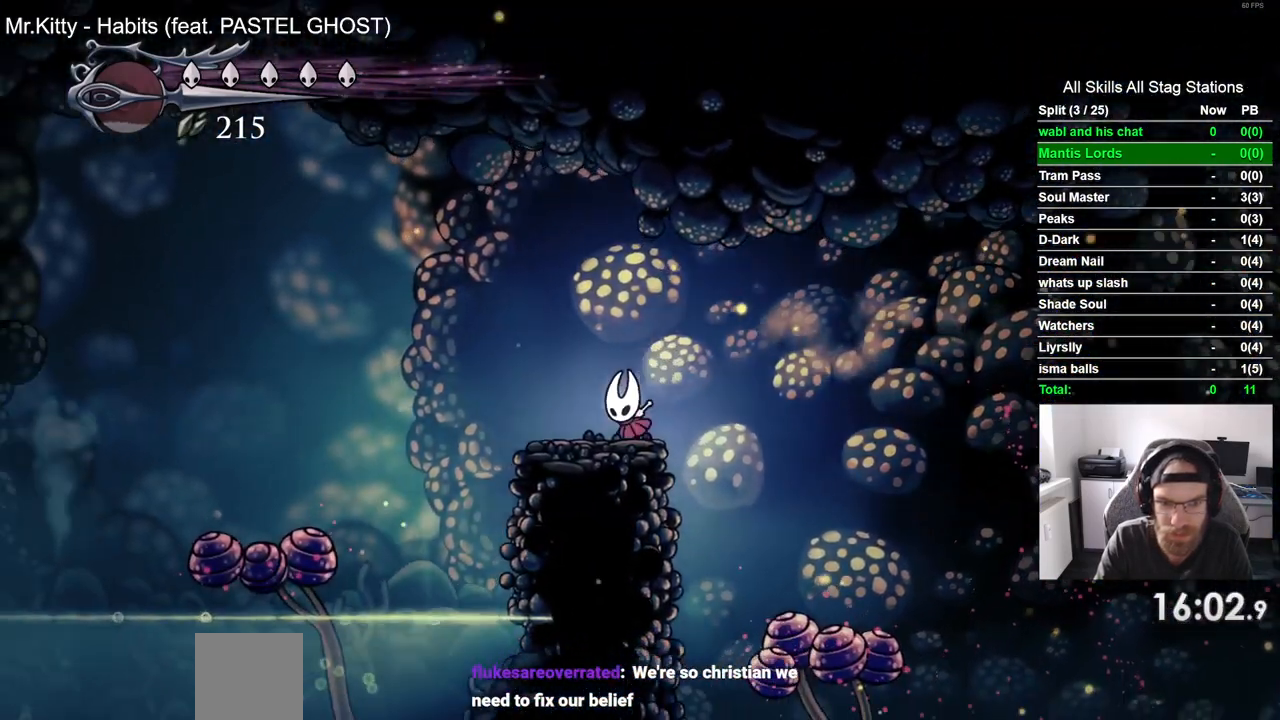
{"dt_ms": 1000, "buttons": ["SQUARE", "DPAD_DOWN", "DPAD_LEFT"], "left_stick": "center", "right_stick": "center"}
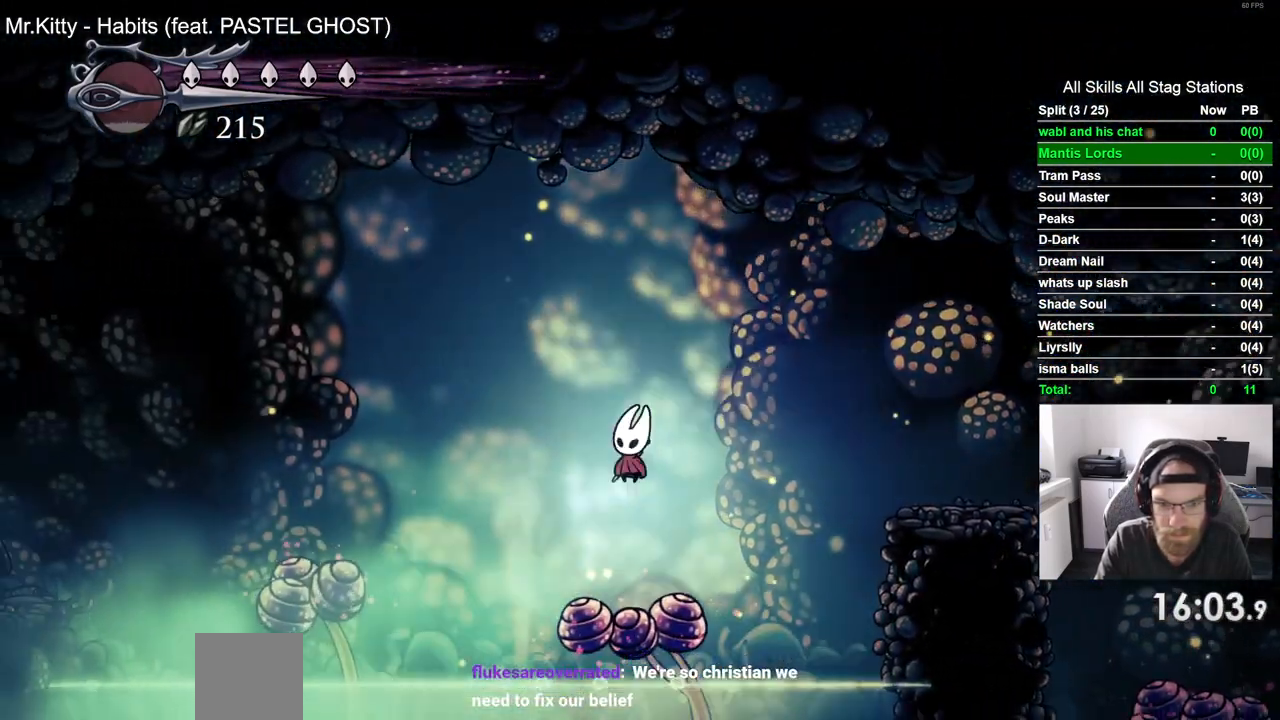
{"dt_ms": 500, "buttons": ["DPAD_LEFT"], "left_stick": "center", "right_stick": "right", "events": [[167, "DPAD_DOWN", "up"], [217, "SQUARE", "up"], [417, "right_stick", "right"]]}
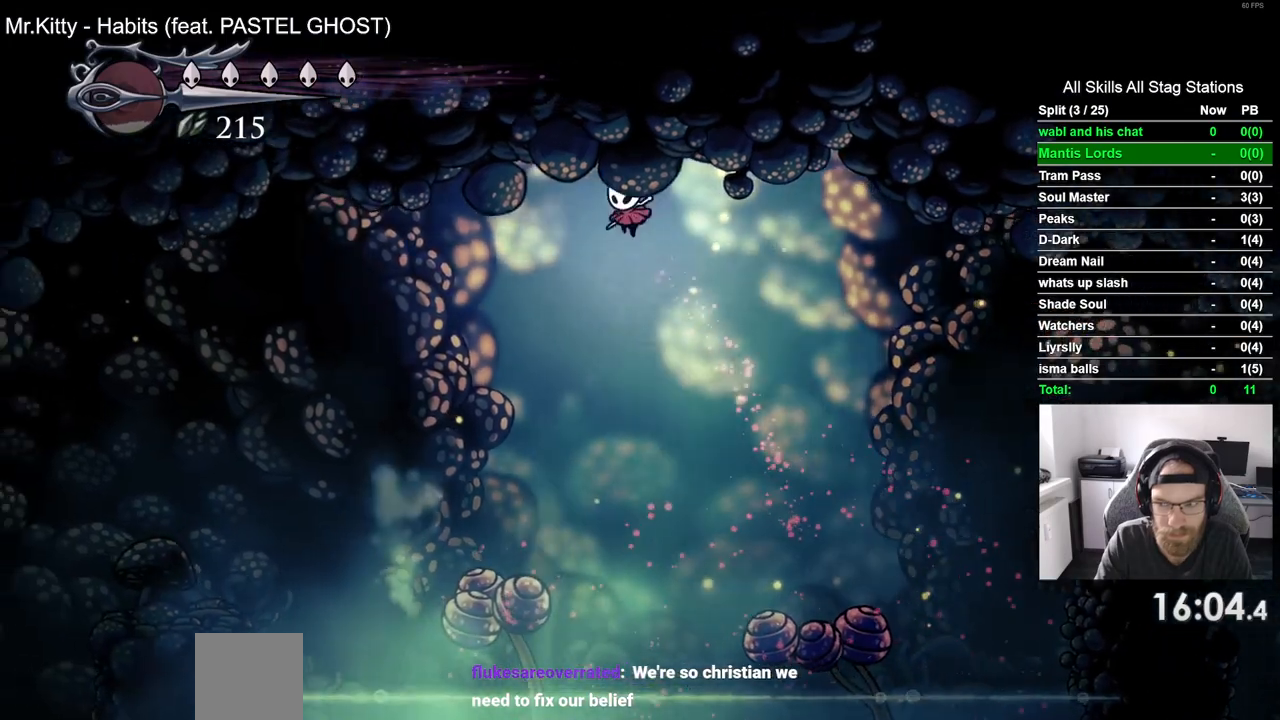
{"dt_ms": 500, "buttons": ["R2", "DPAD_LEFT"], "left_stick": "center", "right_stick": "right", "events": [[433, "R2", "down"]]}
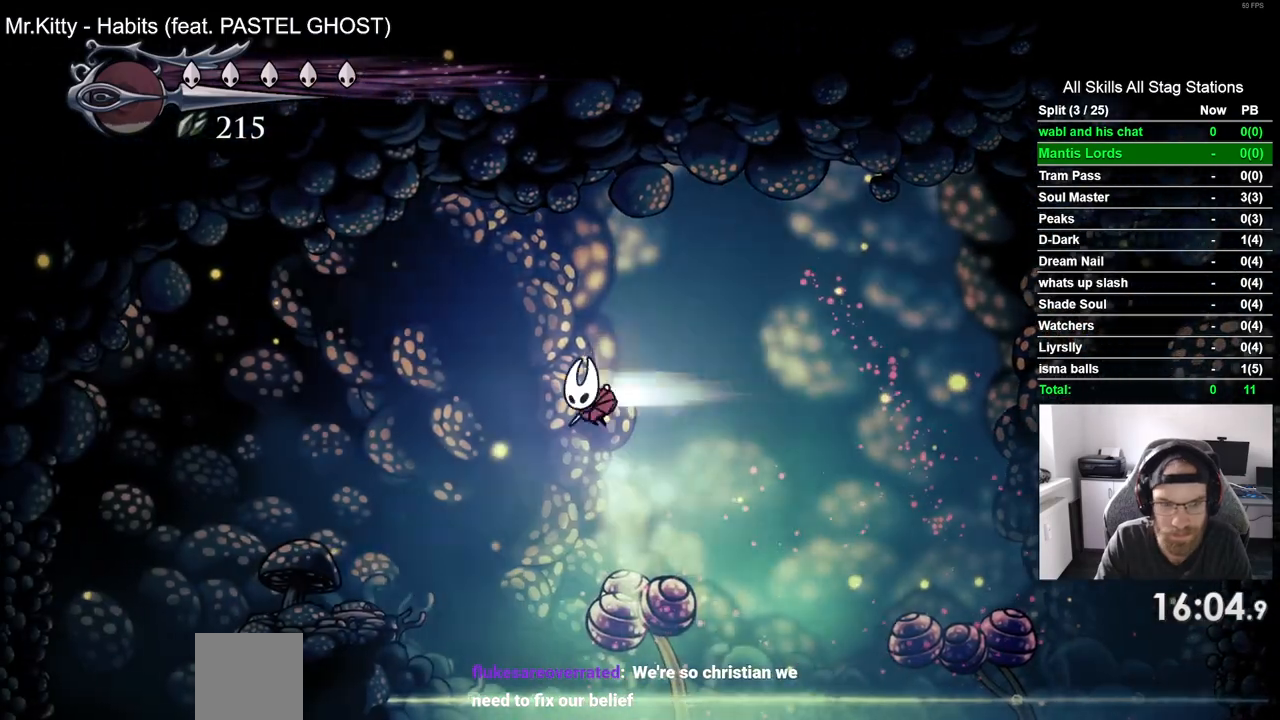
{"dt_ms": 500, "buttons": ["DPAD_LEFT"], "left_stick": "center", "right_stick": "right", "events": [[167, "R2", "up"], [383, "CROSS", "down"], [500, "CROSS", "up"]]}
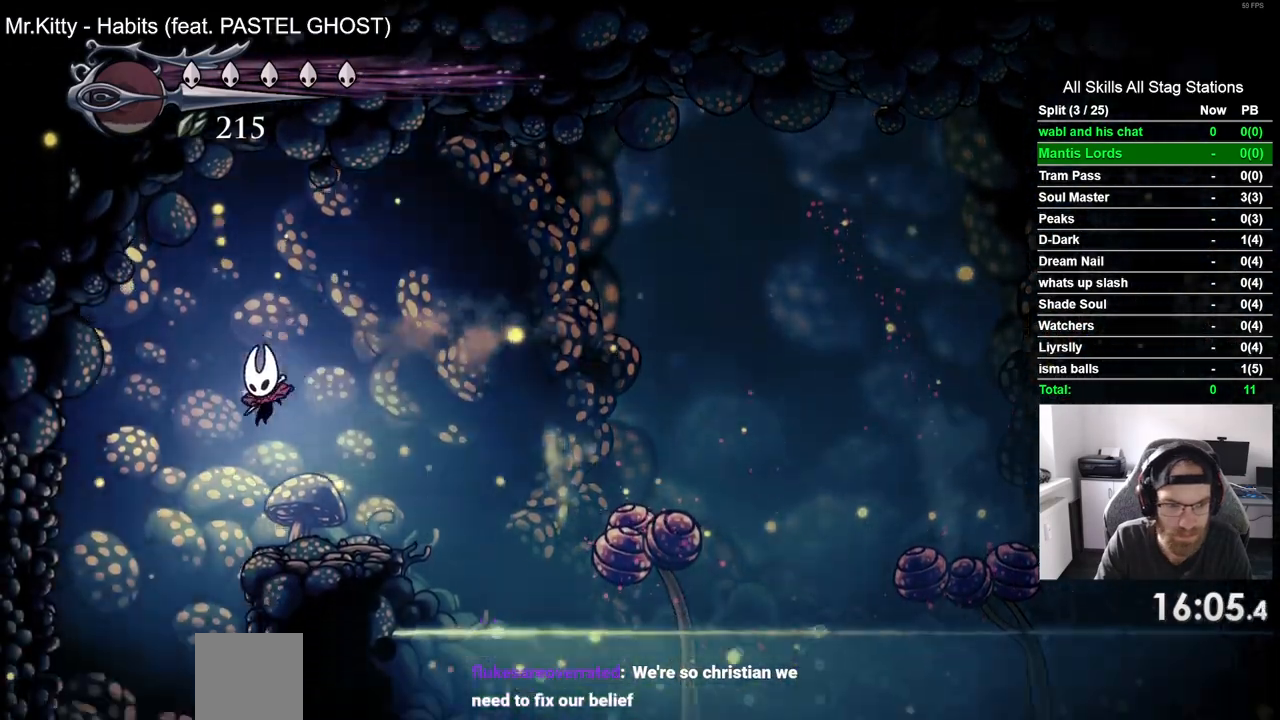
{"dt_ms": 500, "buttons": ["DPAD_RIGHT"], "left_stick": "up", "right_stick": "right"}